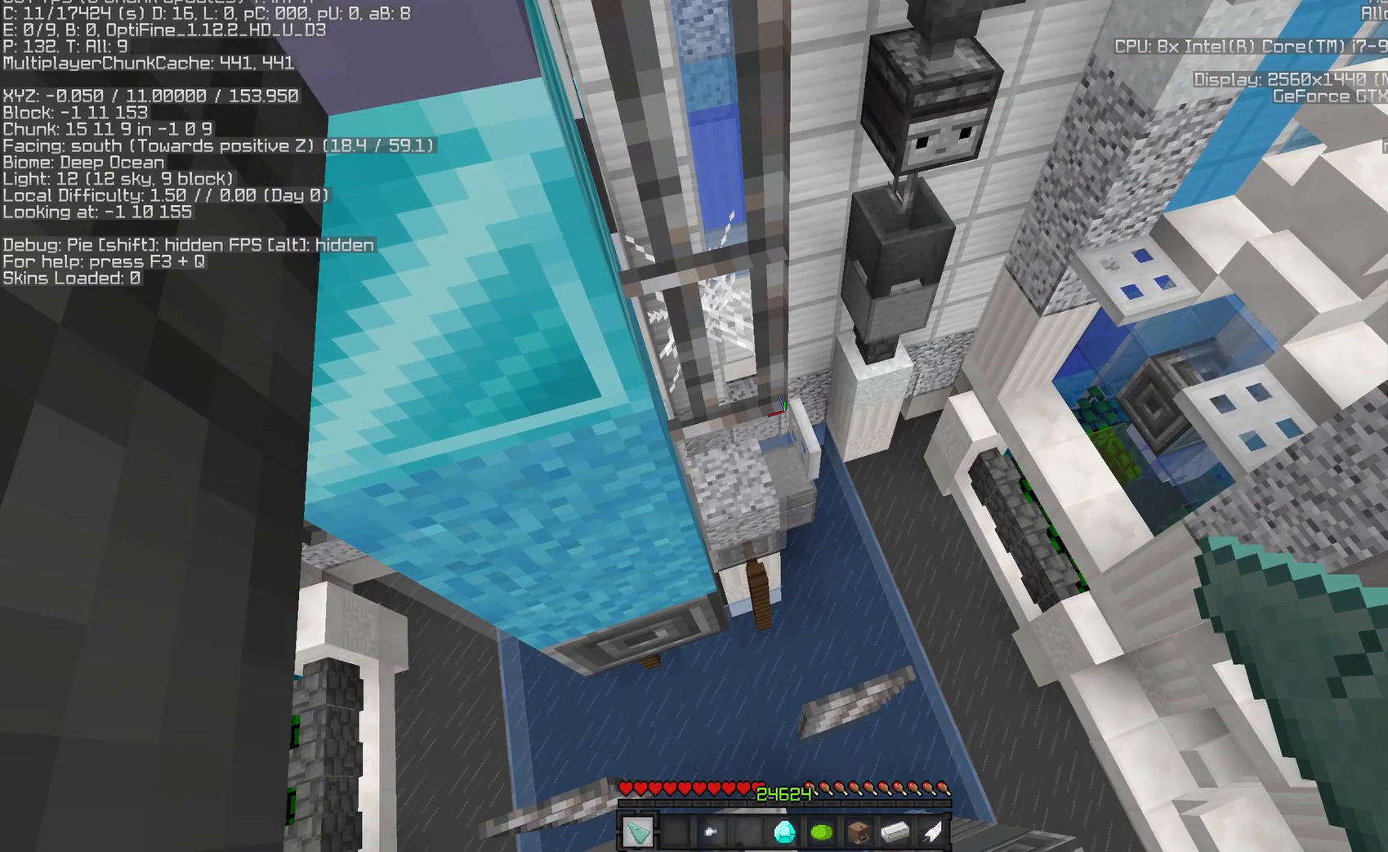
Gameplay with keyboard and mouse; each line is a JSON object with the keys and mouse buttons held at the frame after it. "events" lists presses ("down") and releases ("up") of "a", "d", "s", "space", "w", "mouse_left" and "mouse_right" between this image and that frame as [ms after this image, input, new state], when the widget could be followed in between. "mouse_left", "mouse_right" = the "left", "right" buttons of the "mouse" list. No other keys are recorded. Fast repeated clicks can show as one long hold. Mouse movement is not recorded. Not read: sneak sprint.
{"keys": [], "mouse": [], "events": []}
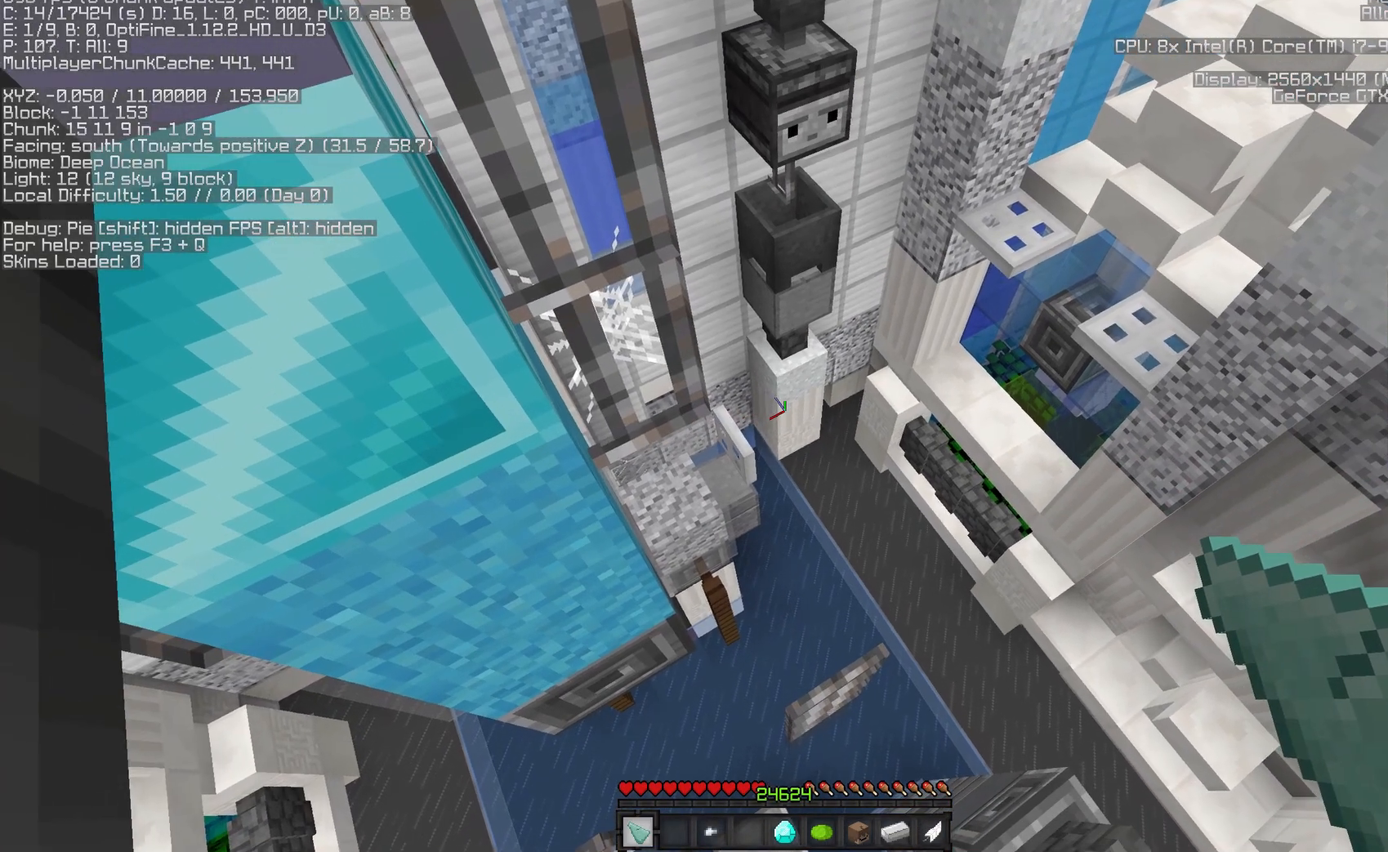
{"keys": [], "mouse": [], "events": []}
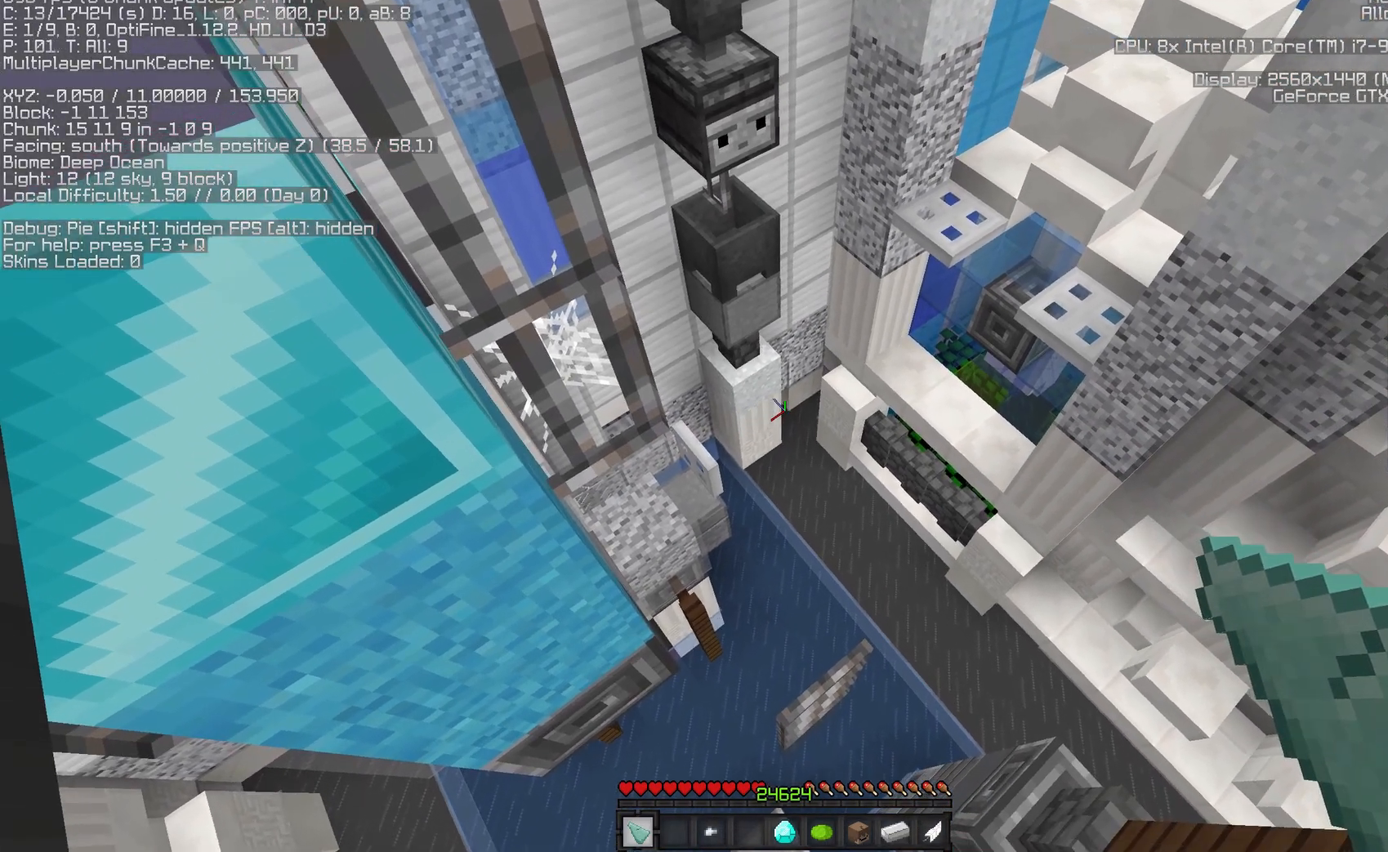
{"keys": [], "mouse": [], "events": []}
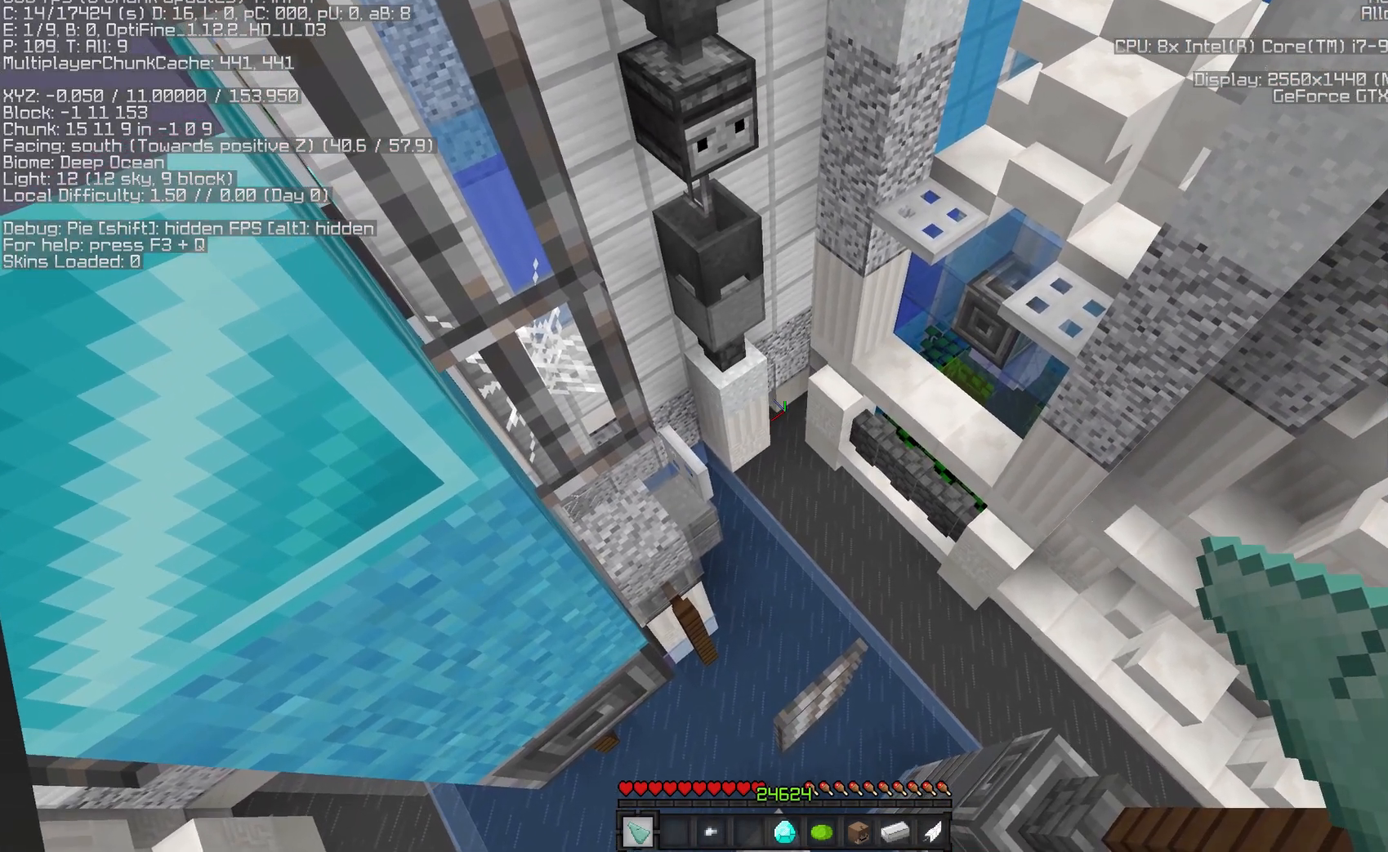
{"keys": [], "mouse": [], "events": []}
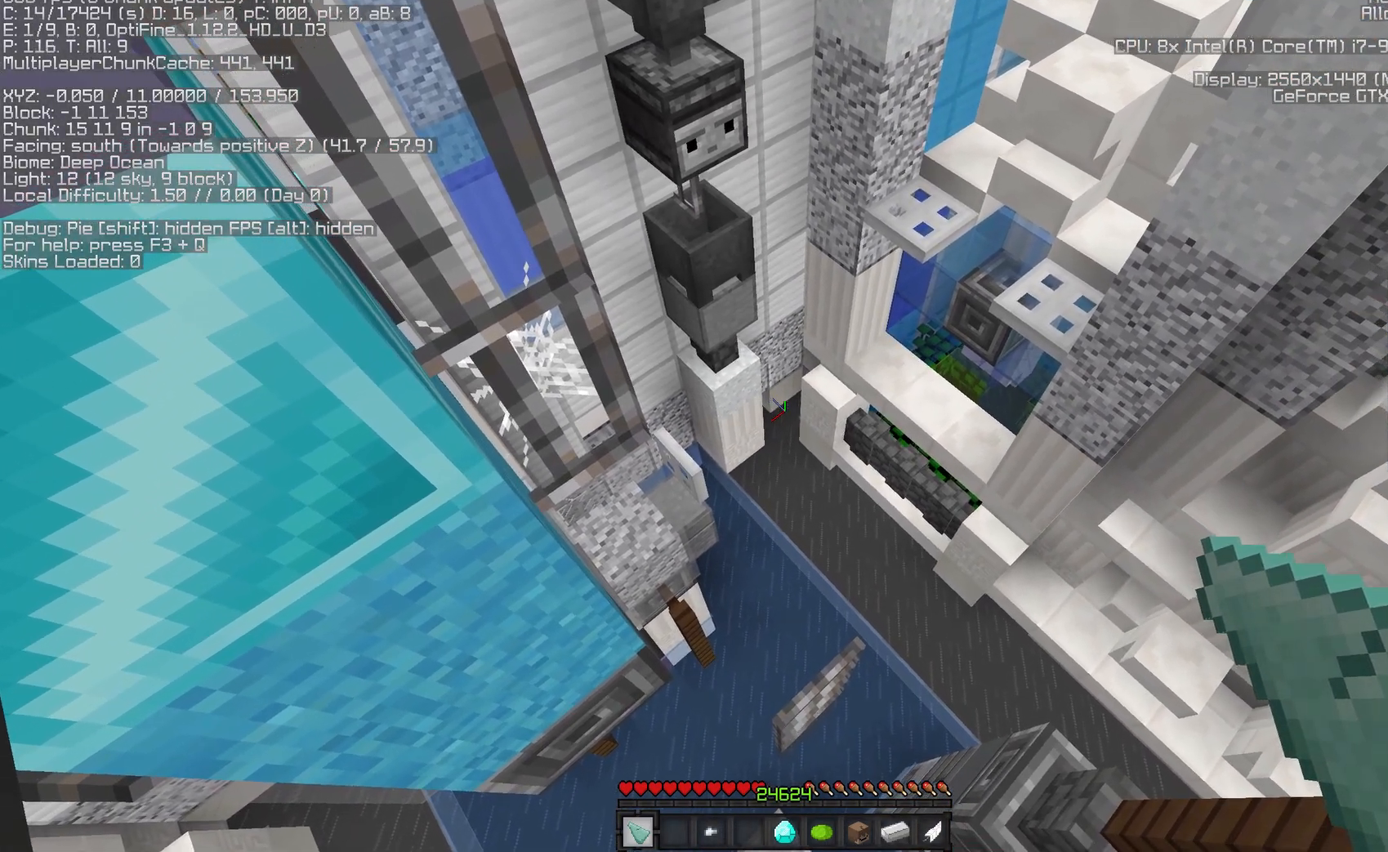
{"keys": [], "mouse": [], "events": []}
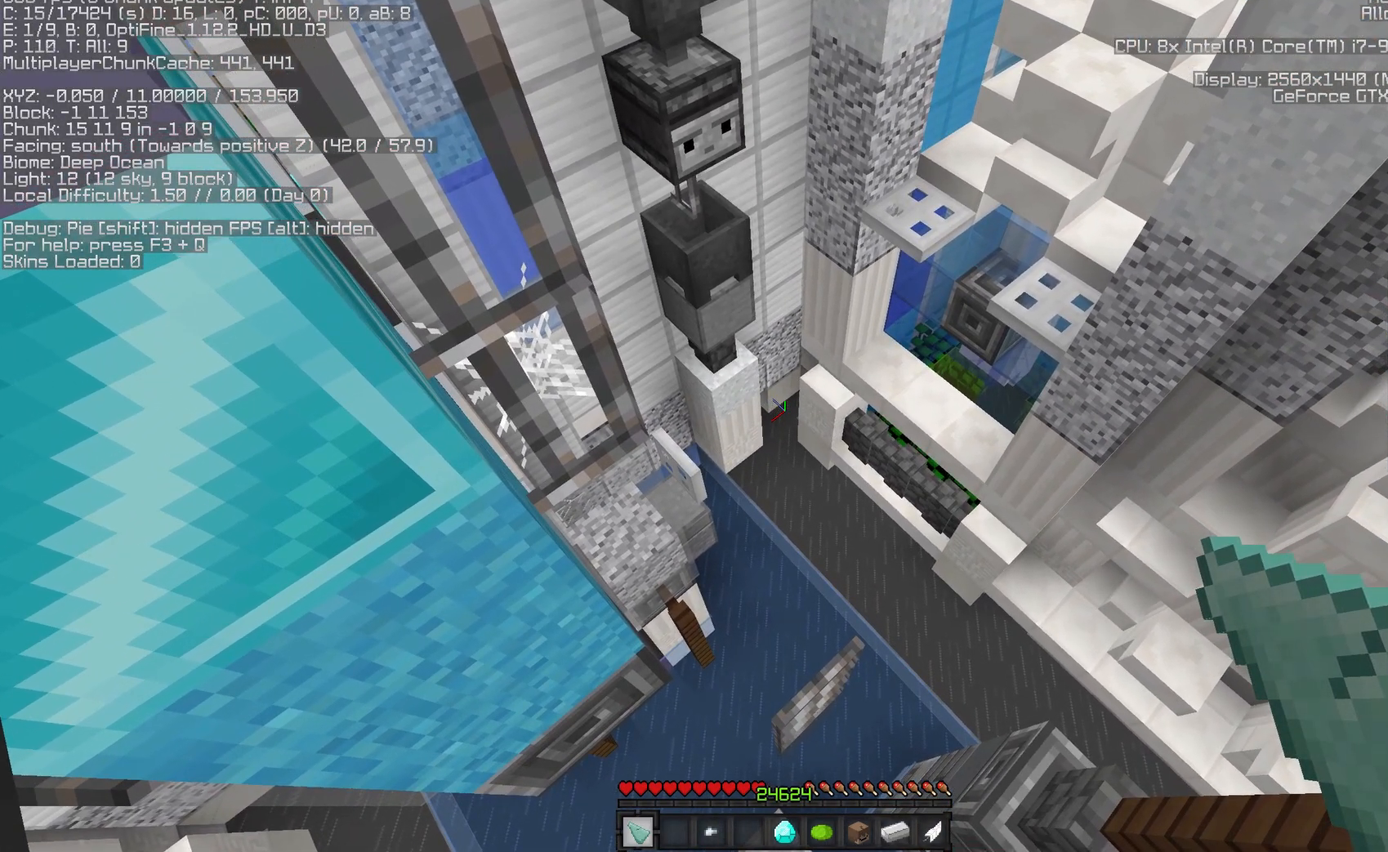
{"keys": [], "mouse": [], "events": [[333, "w", "down"], [417, "w", "up"]]}
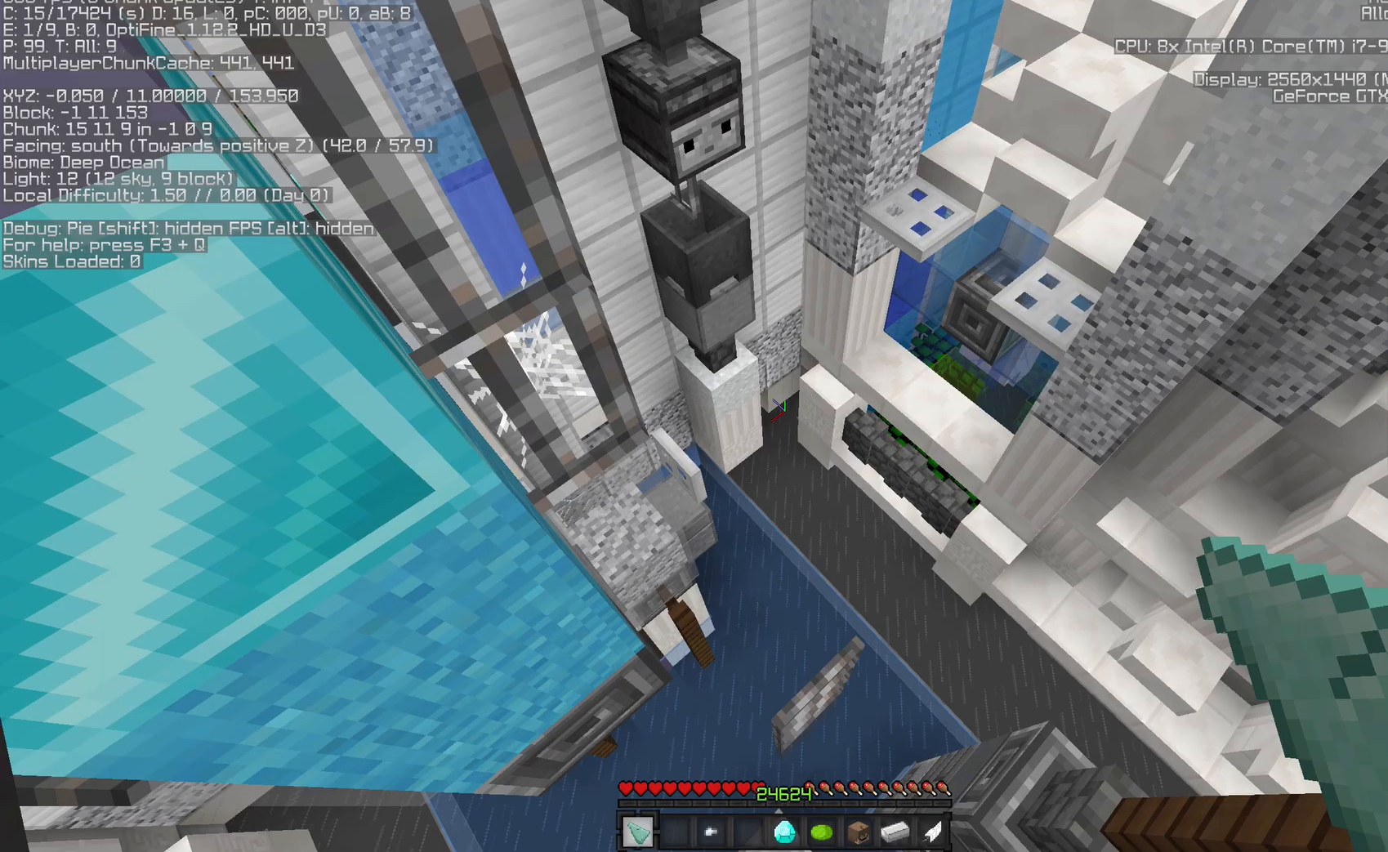
{"keys": [], "mouse": [], "events": [[117, "w", "down"], [250, "w", "up"]]}
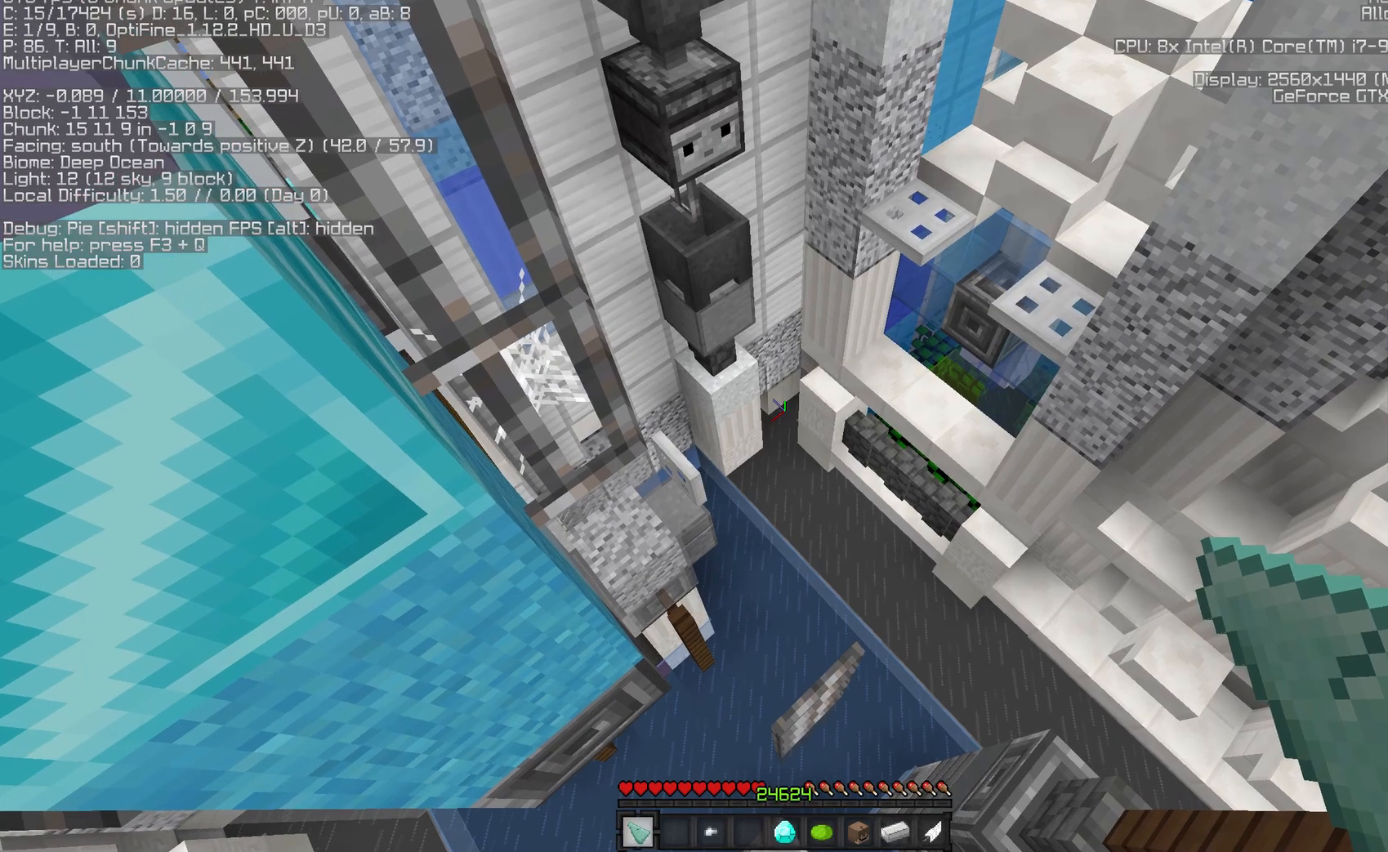
{"keys": ["a", "space", "w"], "mouse": [], "events": [[317, "w", "down"], [400, "space", "down"], [483, "a", "down"]]}
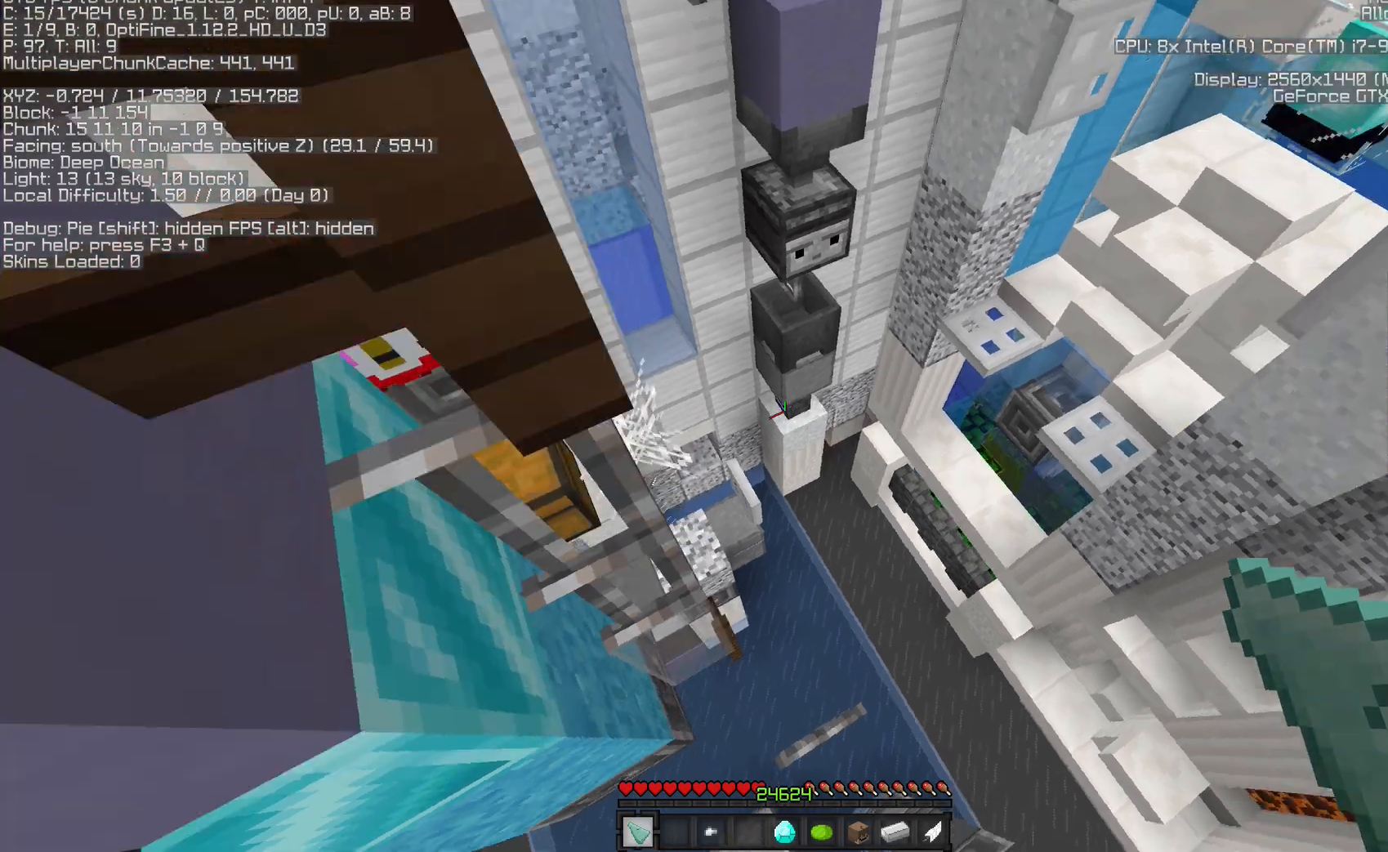
{"keys": ["a", "w"], "mouse": [], "events": [[133, "space", "up"]]}
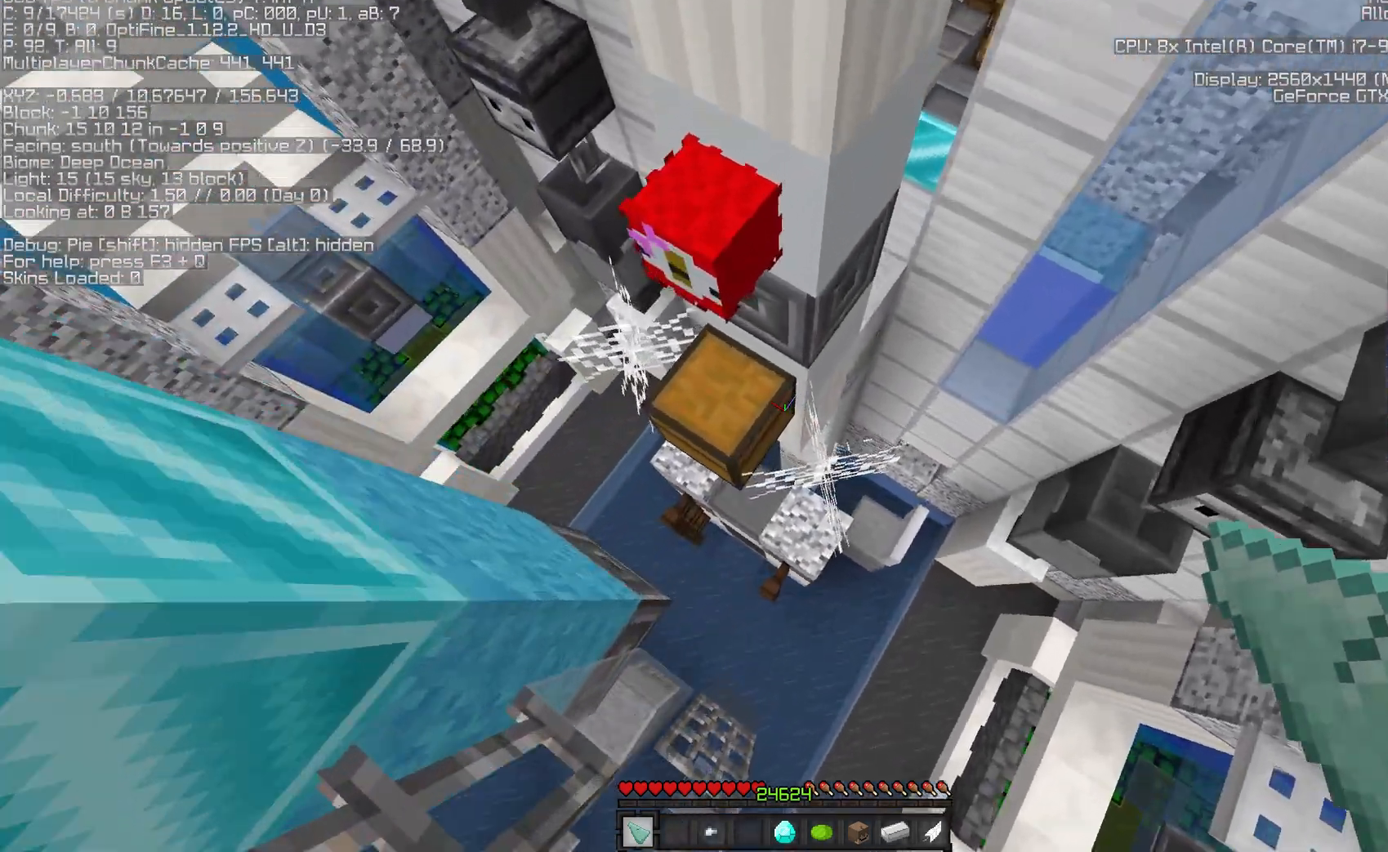
{"keys": ["a", "w"], "mouse": [], "events": []}
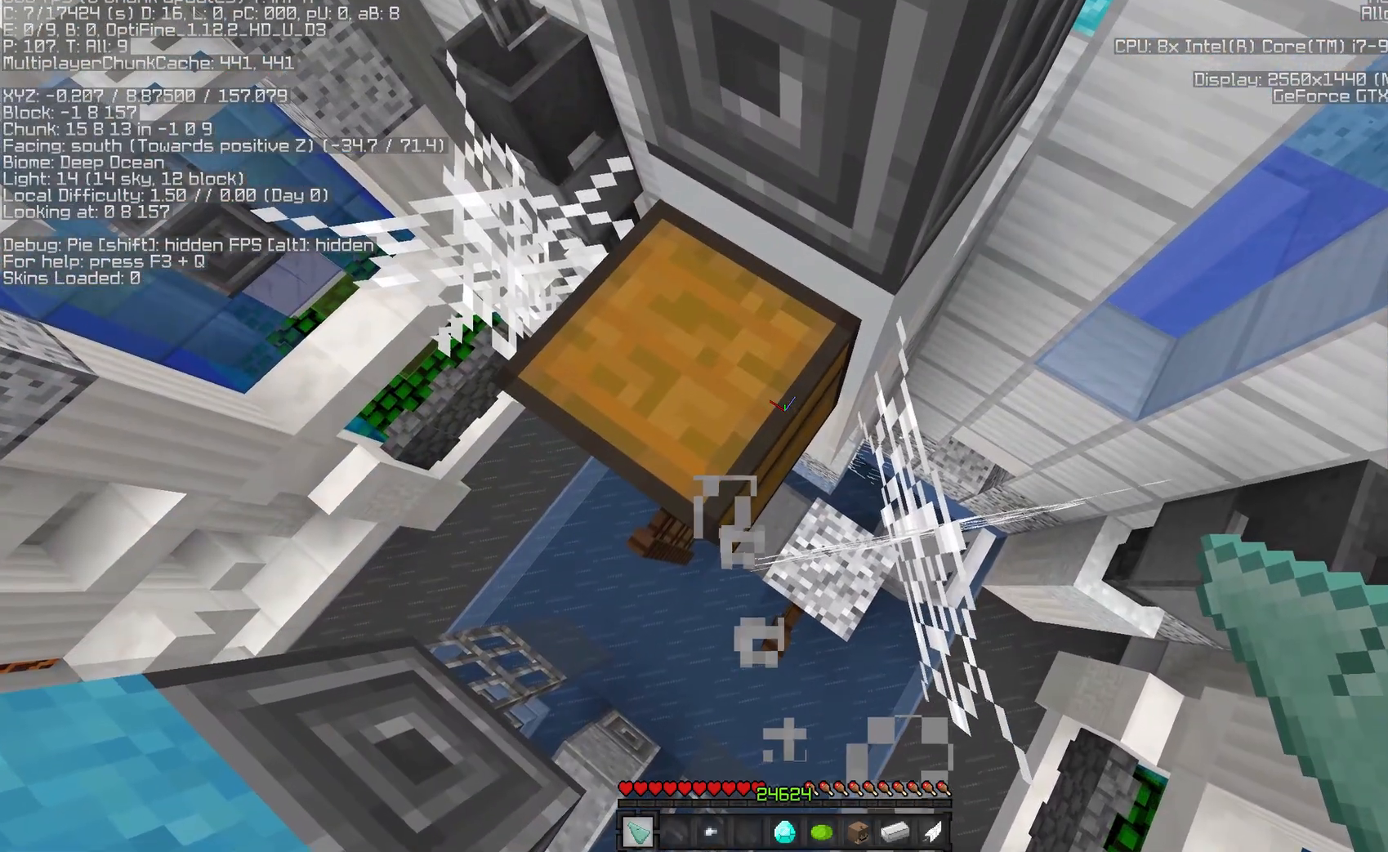
{"keys": ["a", "w"], "mouse": [], "events": []}
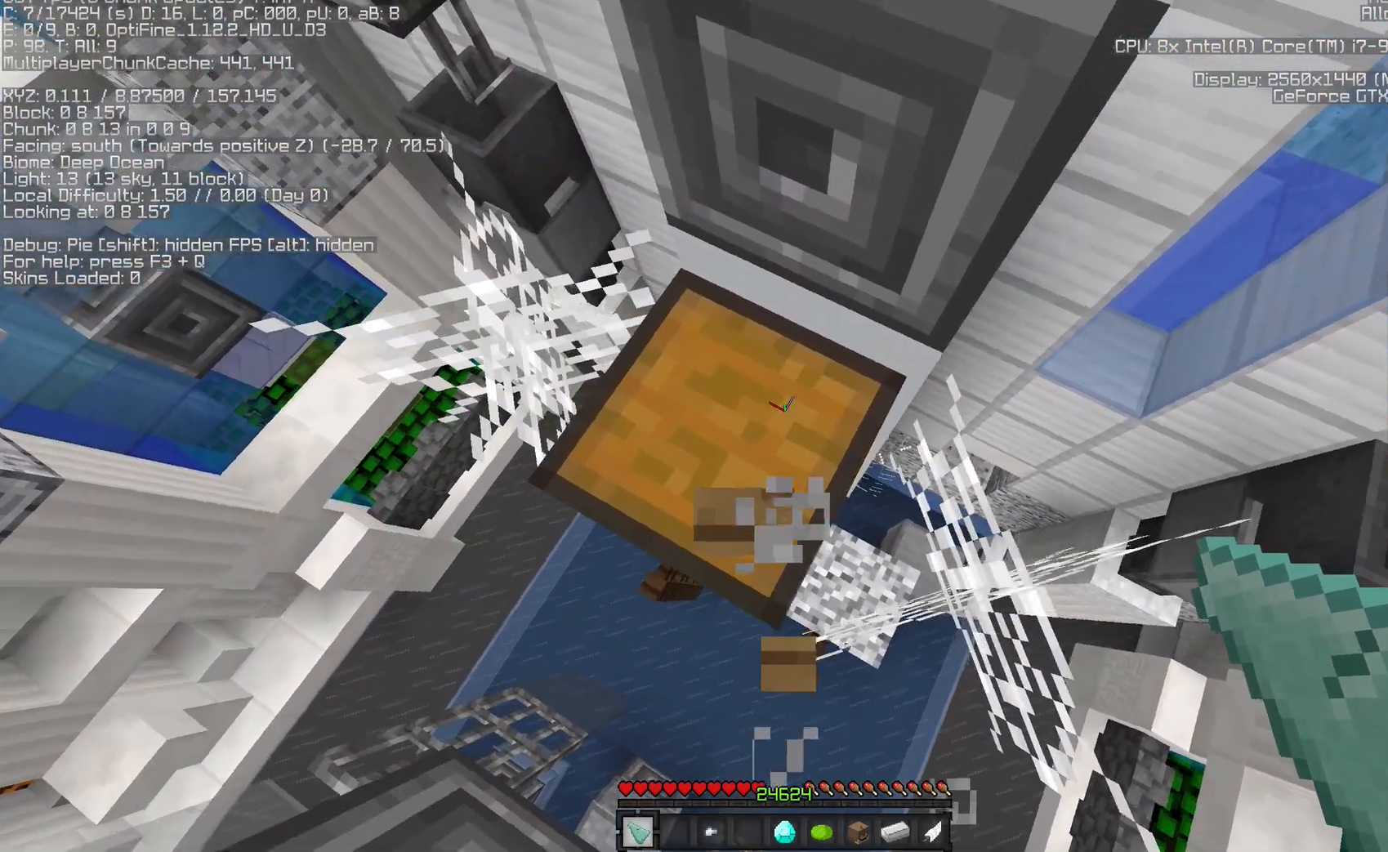
{"keys": ["a", "w"], "mouse": [], "events": []}
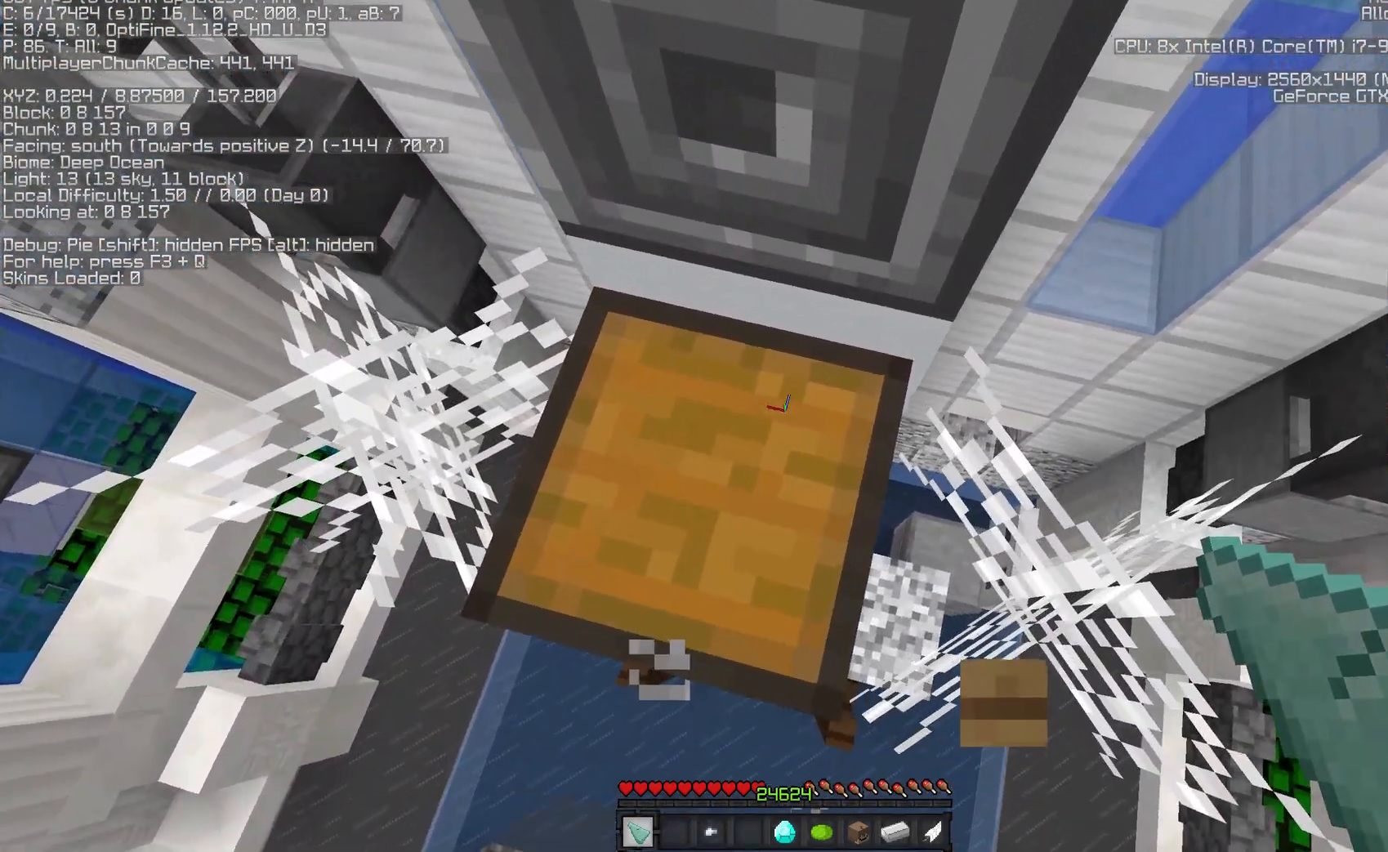
{"keys": ["a", "w"], "mouse": [], "events": []}
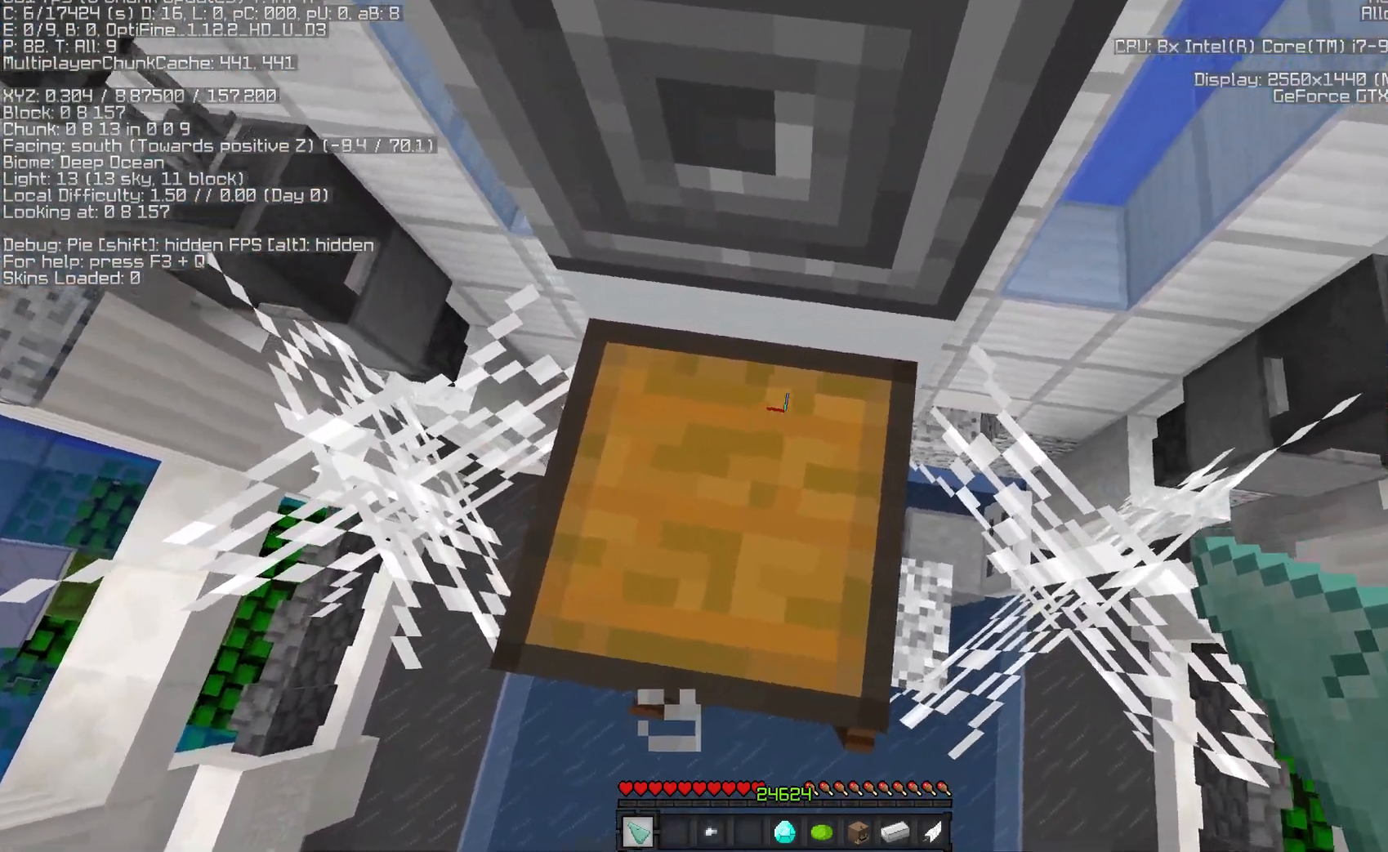
{"keys": ["d"], "mouse": [], "events": [[217, "w", "up"], [283, "a", "up"], [433, "d", "down"]]}
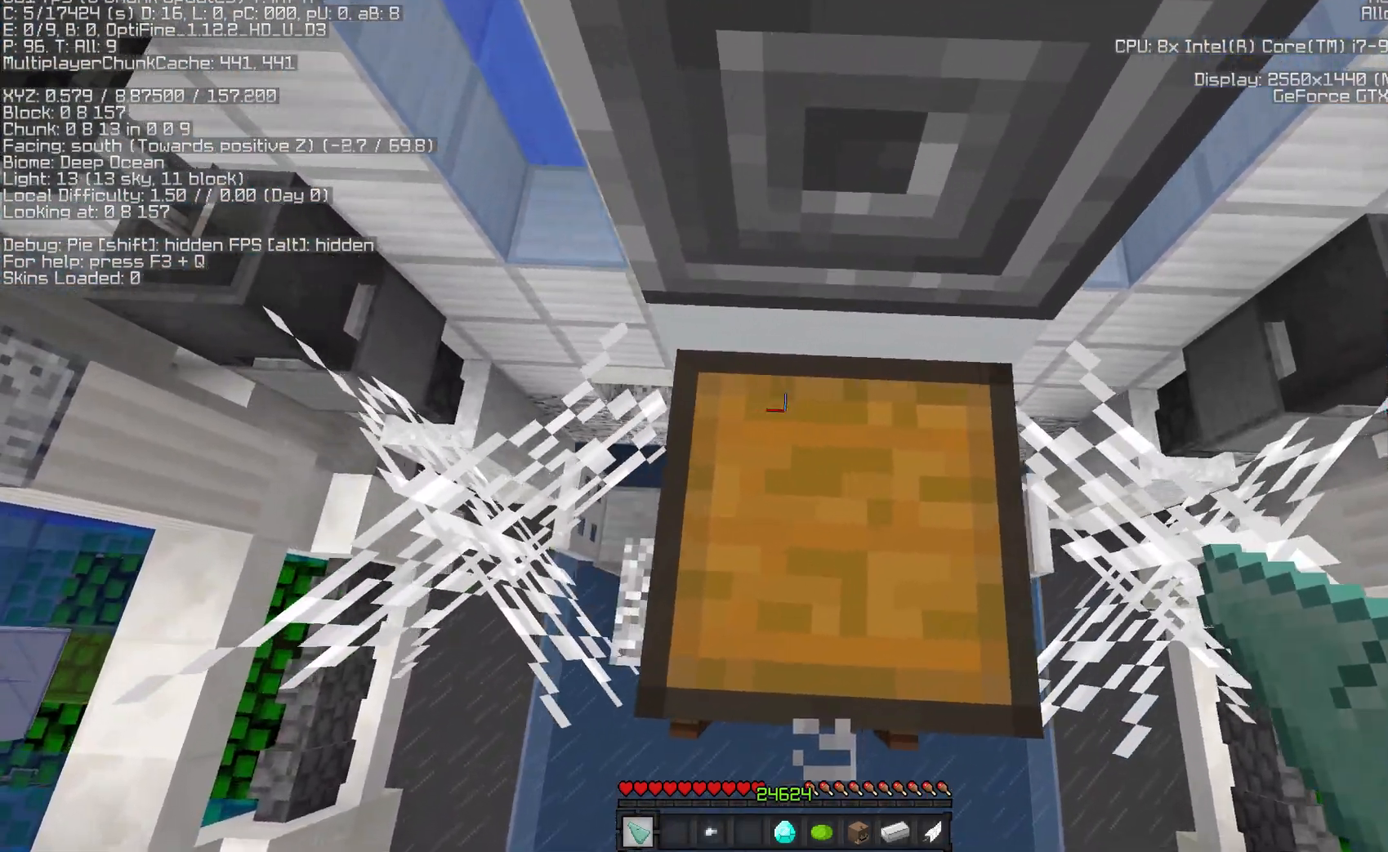
{"keys": ["s"], "mouse": [], "events": [[133, "d", "up"], [300, "s", "down"]]}
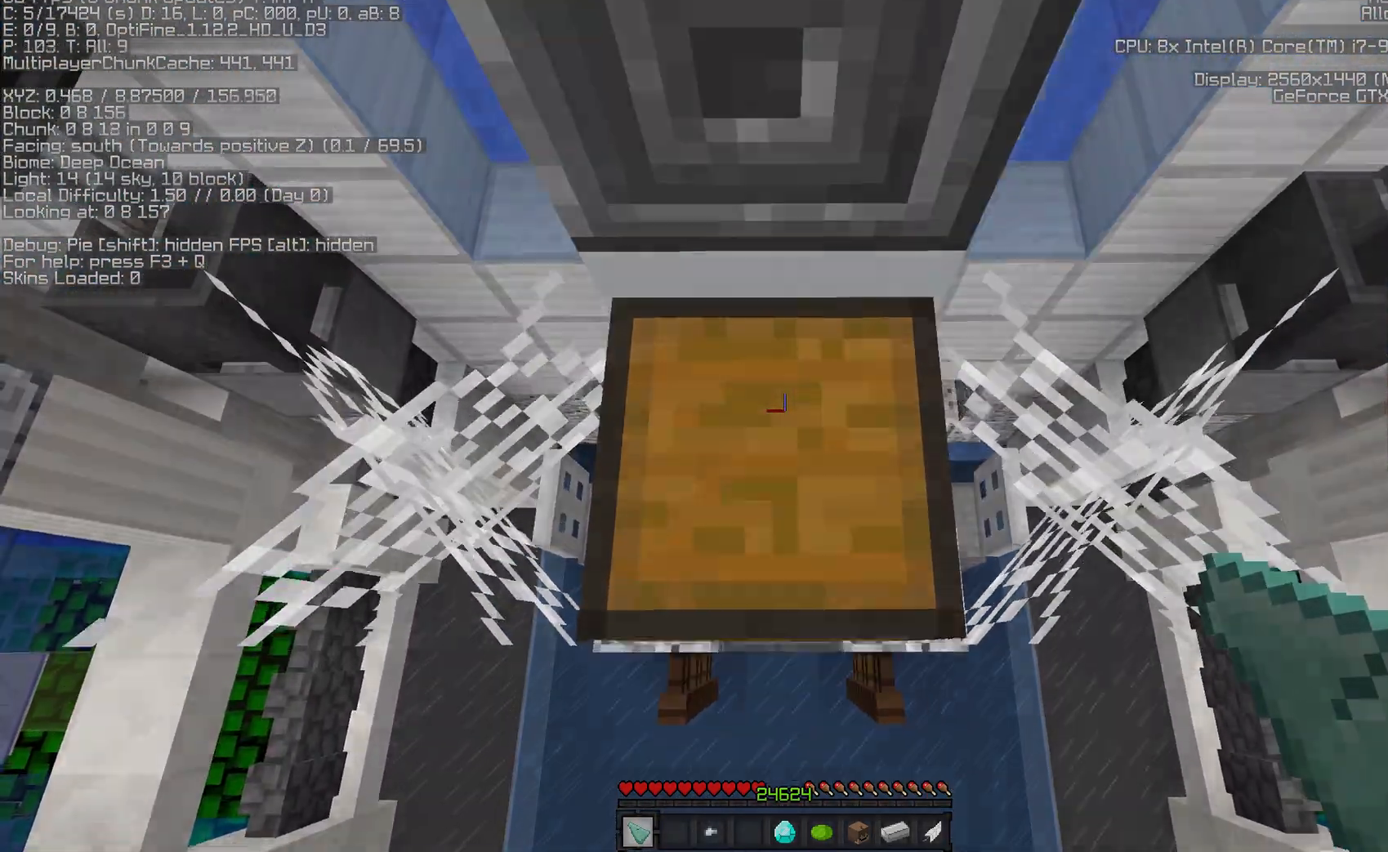
{"keys": [], "mouse": []}
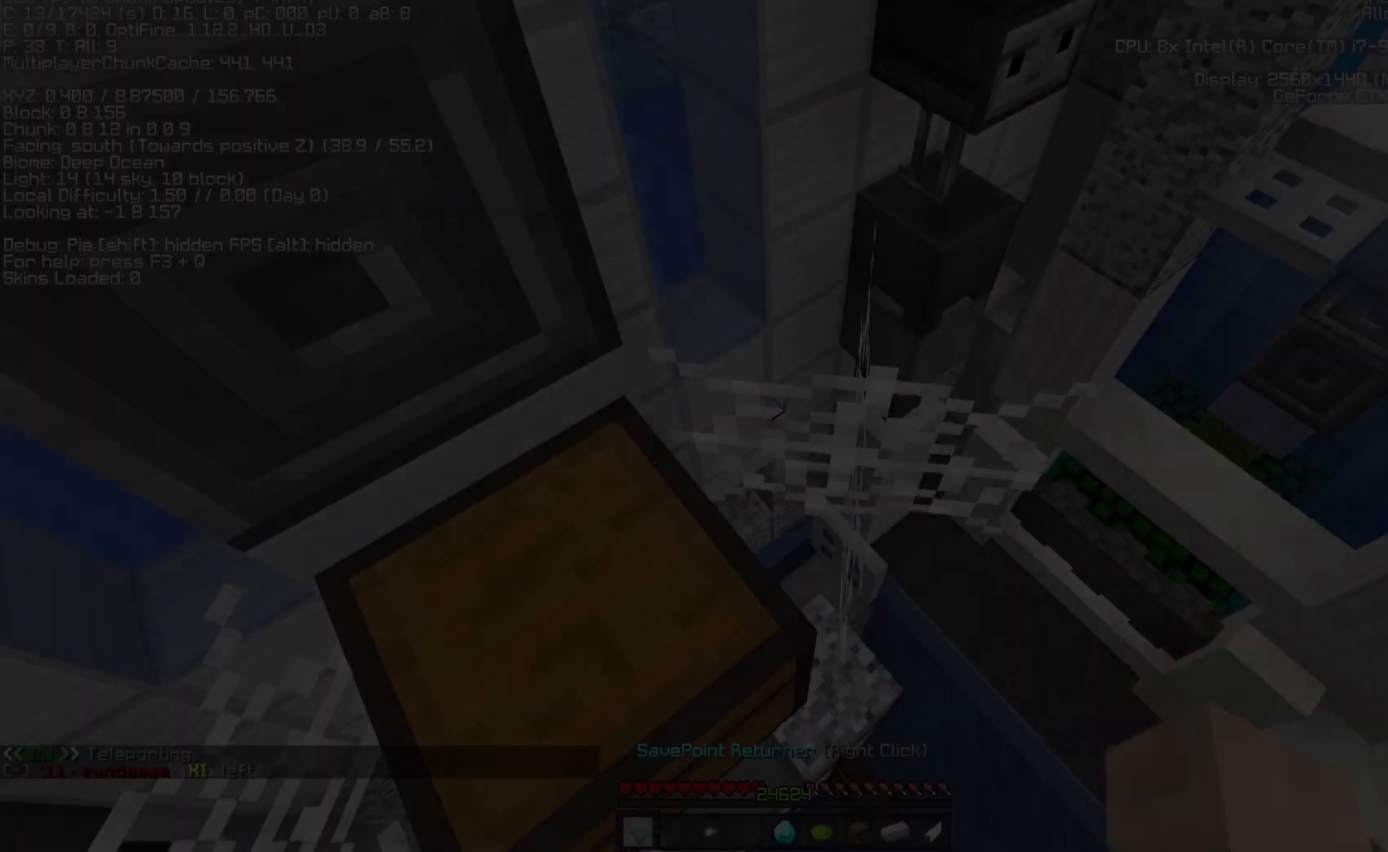
{"keys": [], "mouse": [], "events": []}
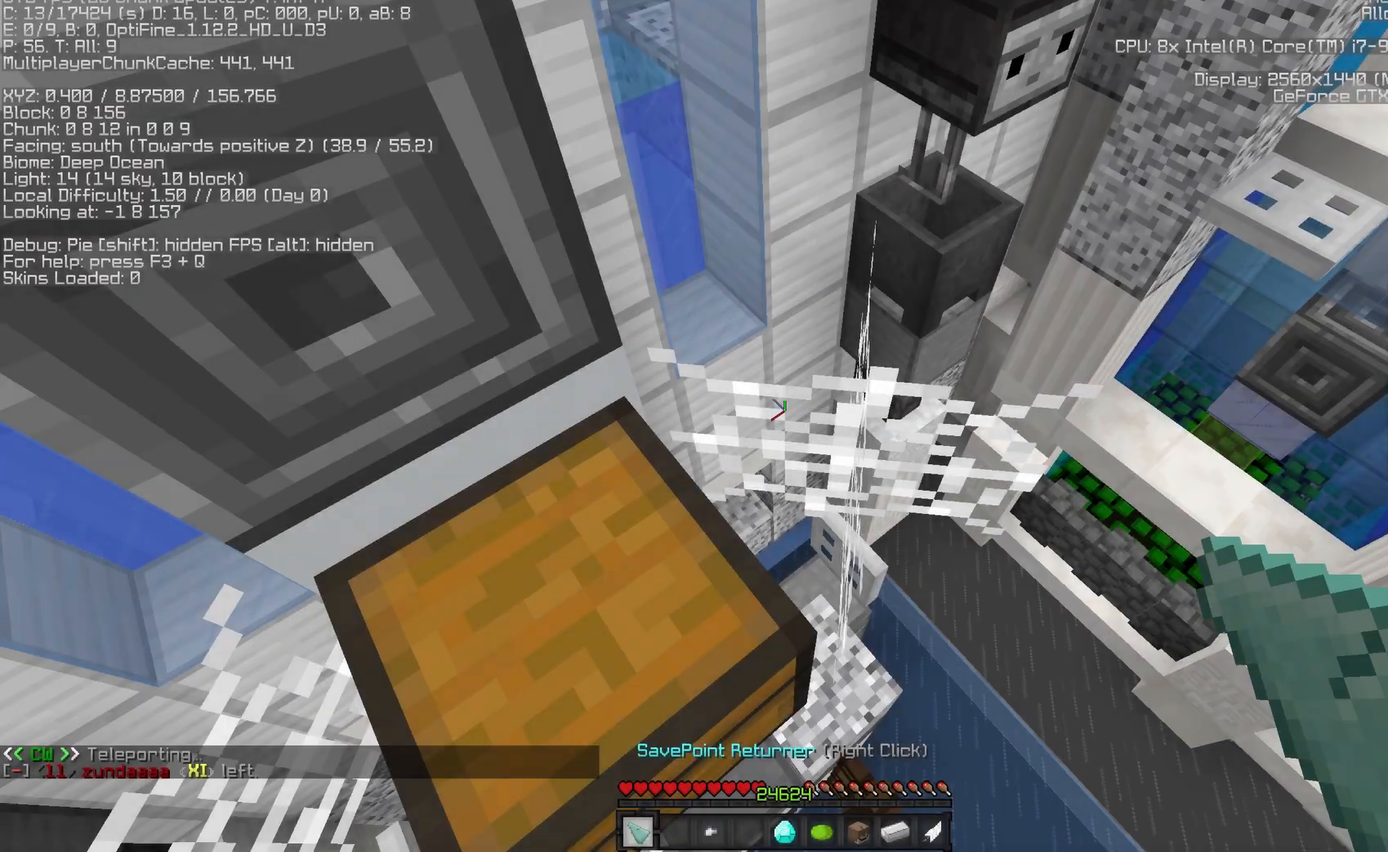
{"keys": [], "mouse": [], "events": []}
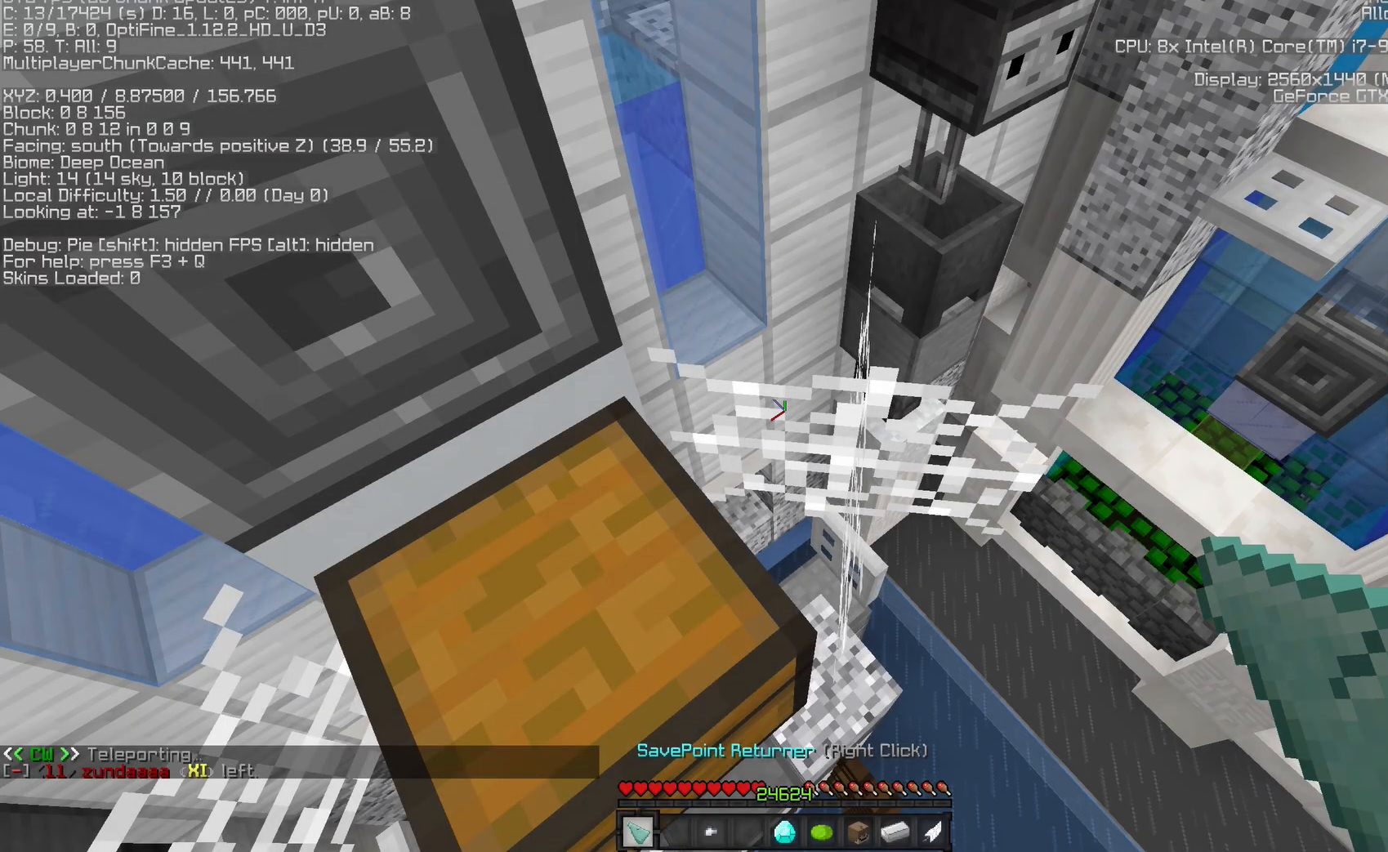
{"keys": ["a", "w"], "mouse": [], "events": [[150, "w", "down"], [217, "space", "down"], [300, "a", "down"], [367, "space", "up"]]}
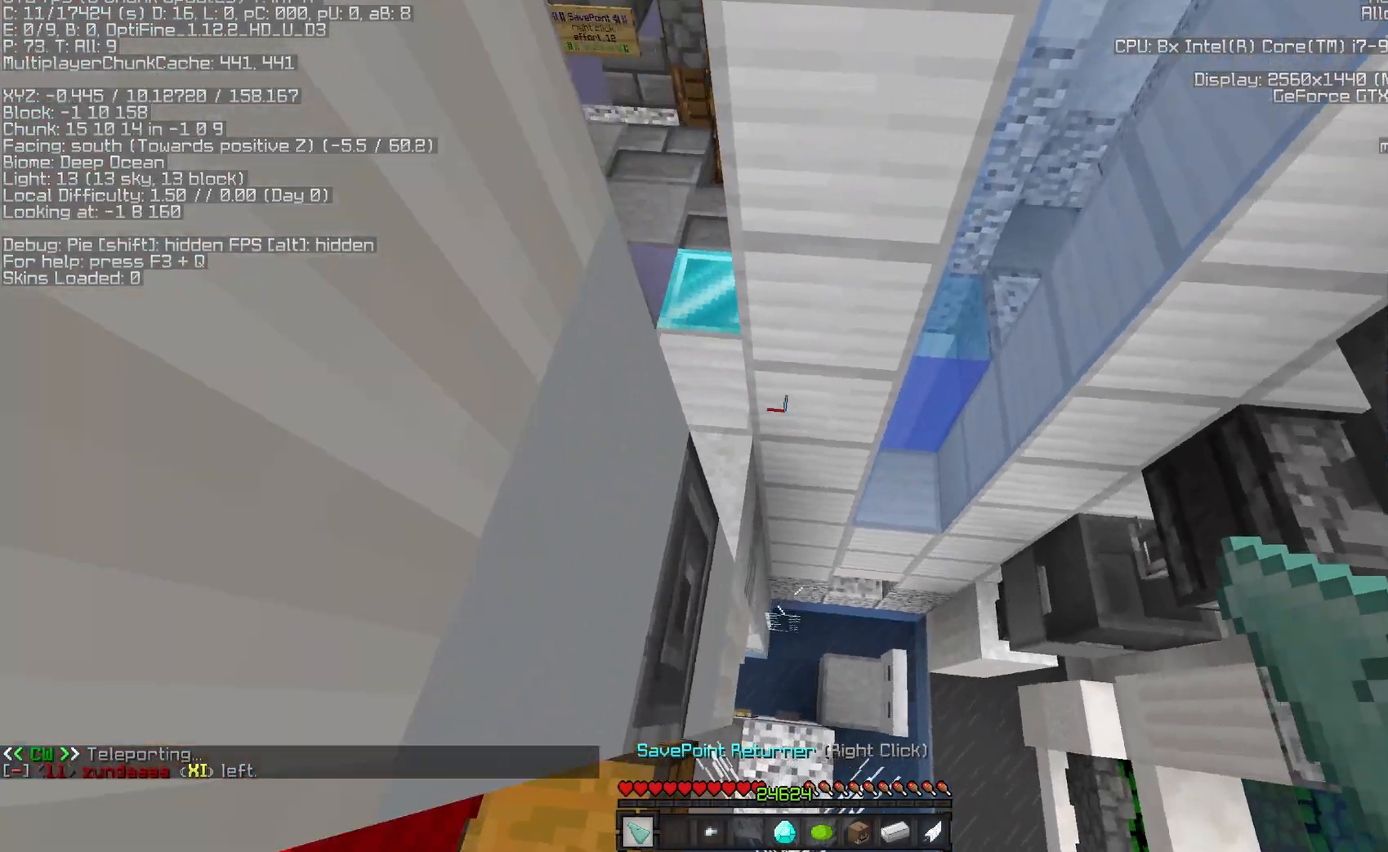
{"keys": ["a", "w"], "mouse": [], "events": []}
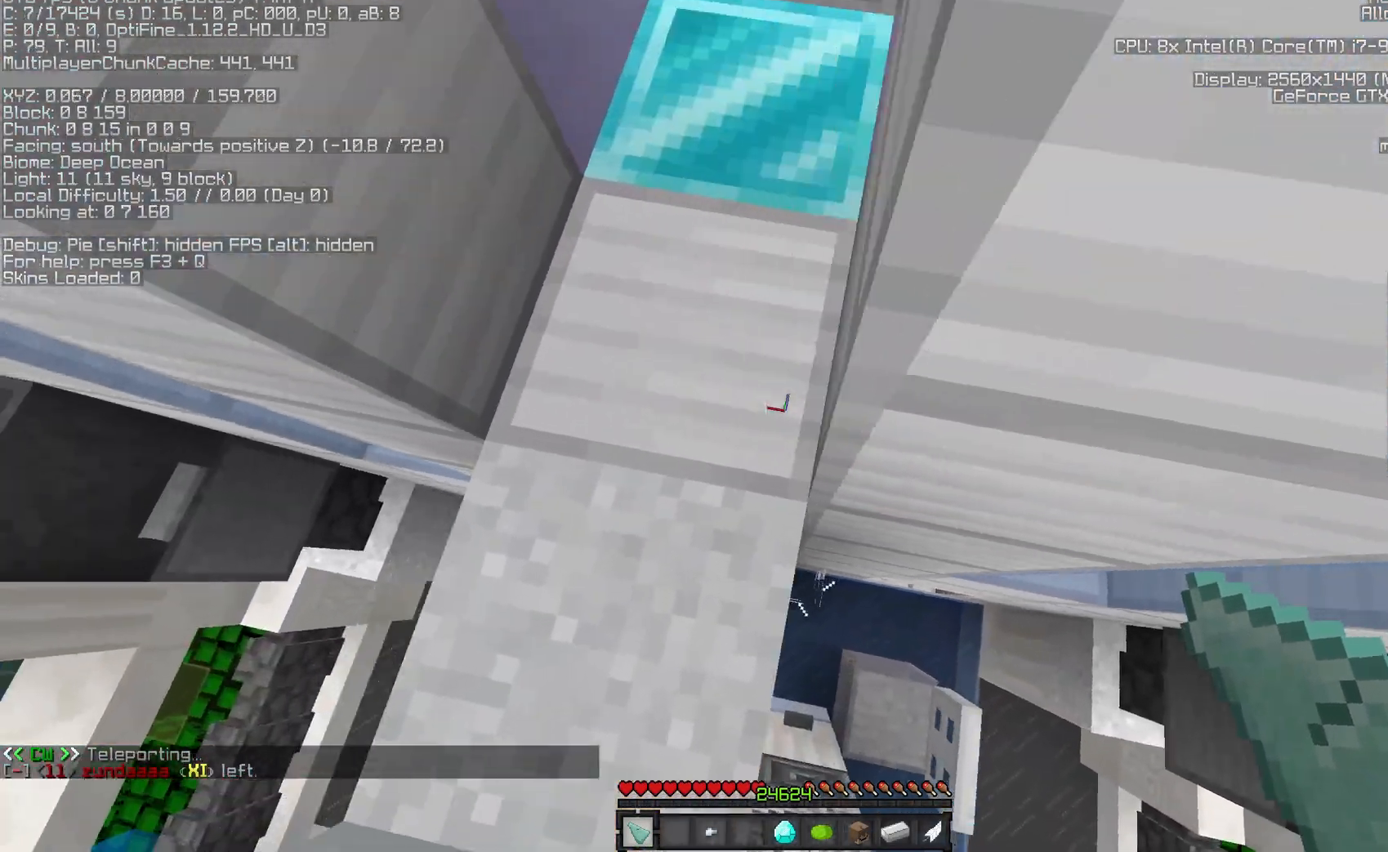
{"keys": ["w"], "mouse": [], "events": [[133, "a", "up"], [167, "w", "up"], [333, "w", "down"]]}
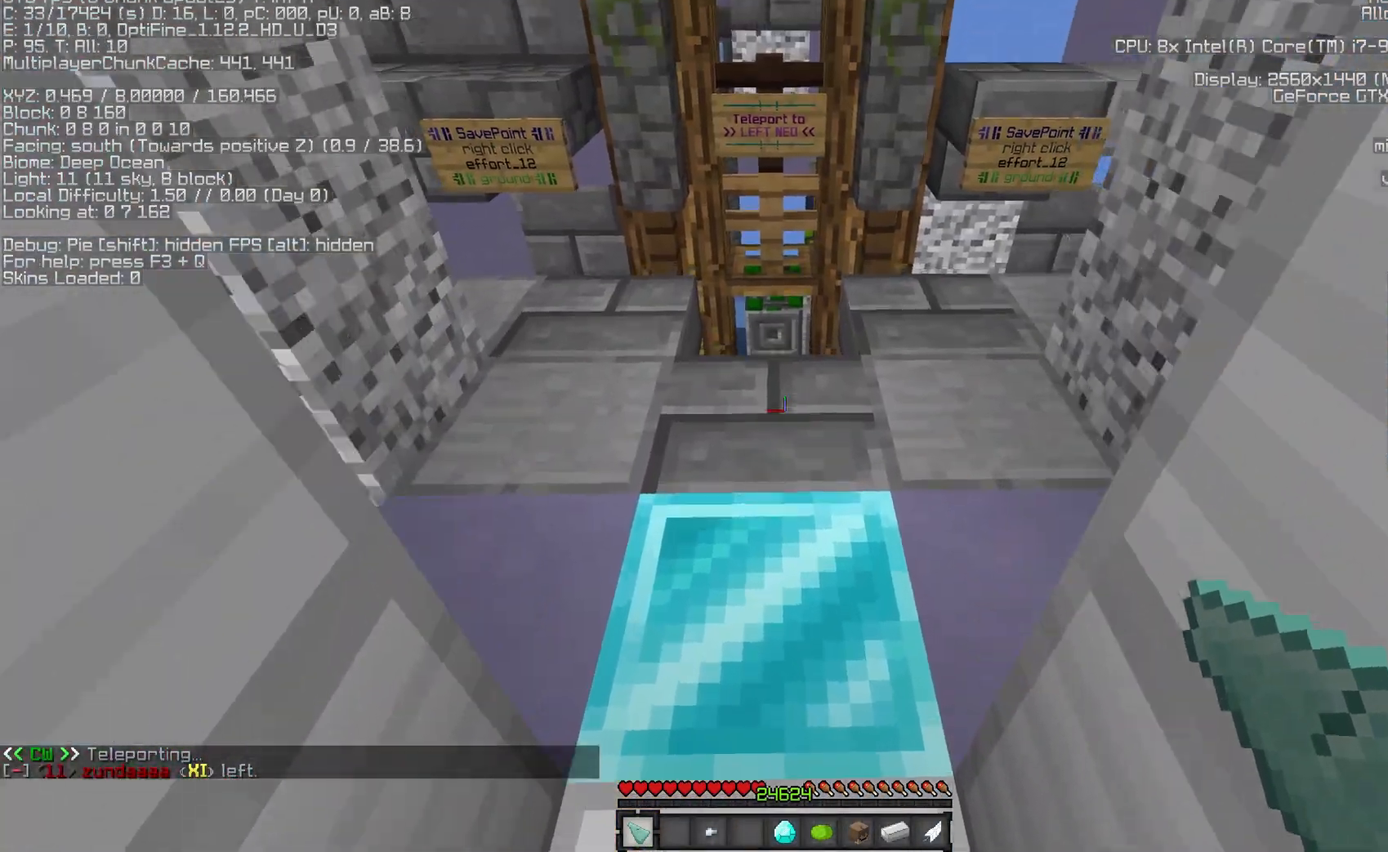
{"keys": [], "mouse": [], "events": [[250, "w", "up"]]}
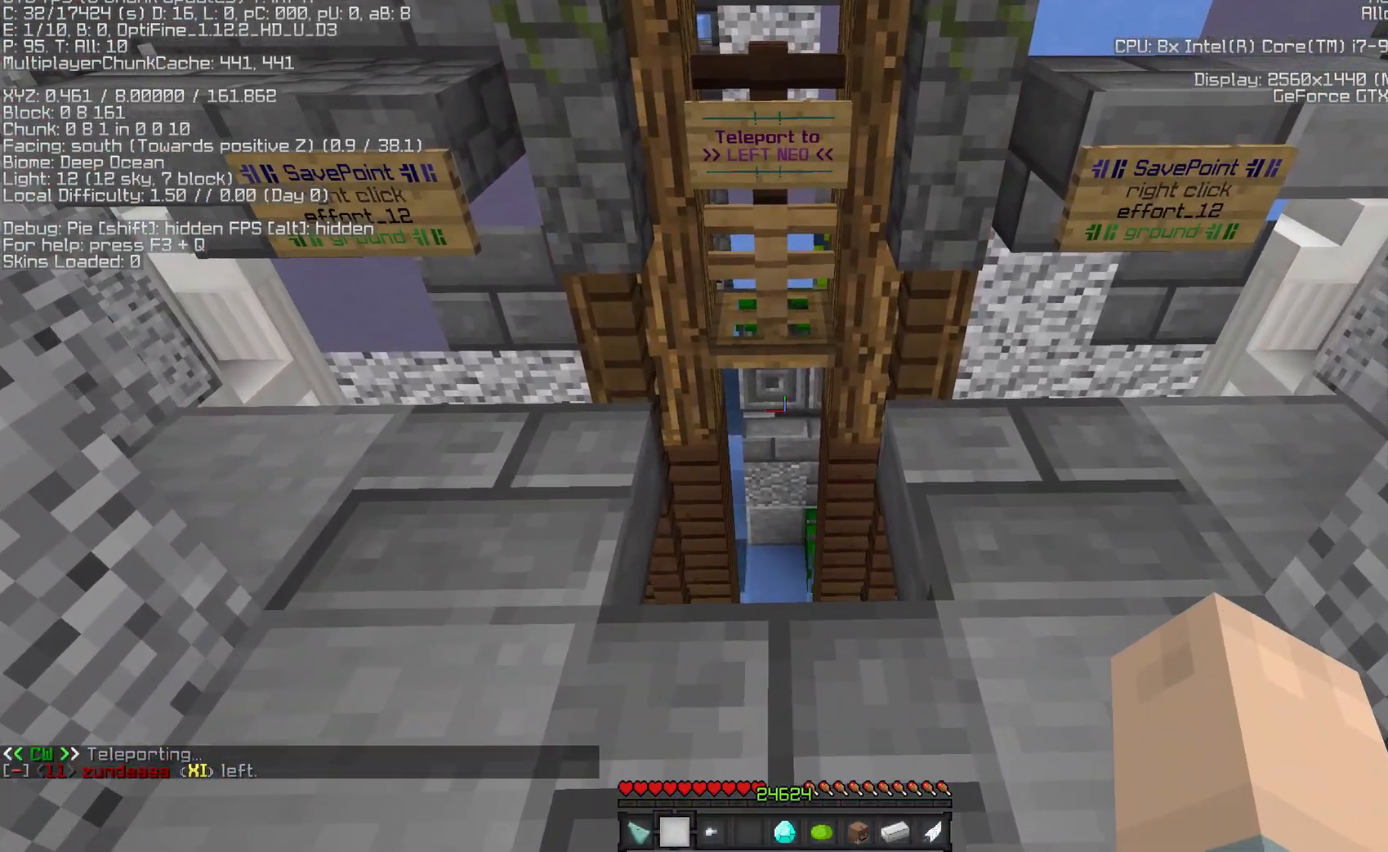
{"keys": [], "mouse": [], "events": []}
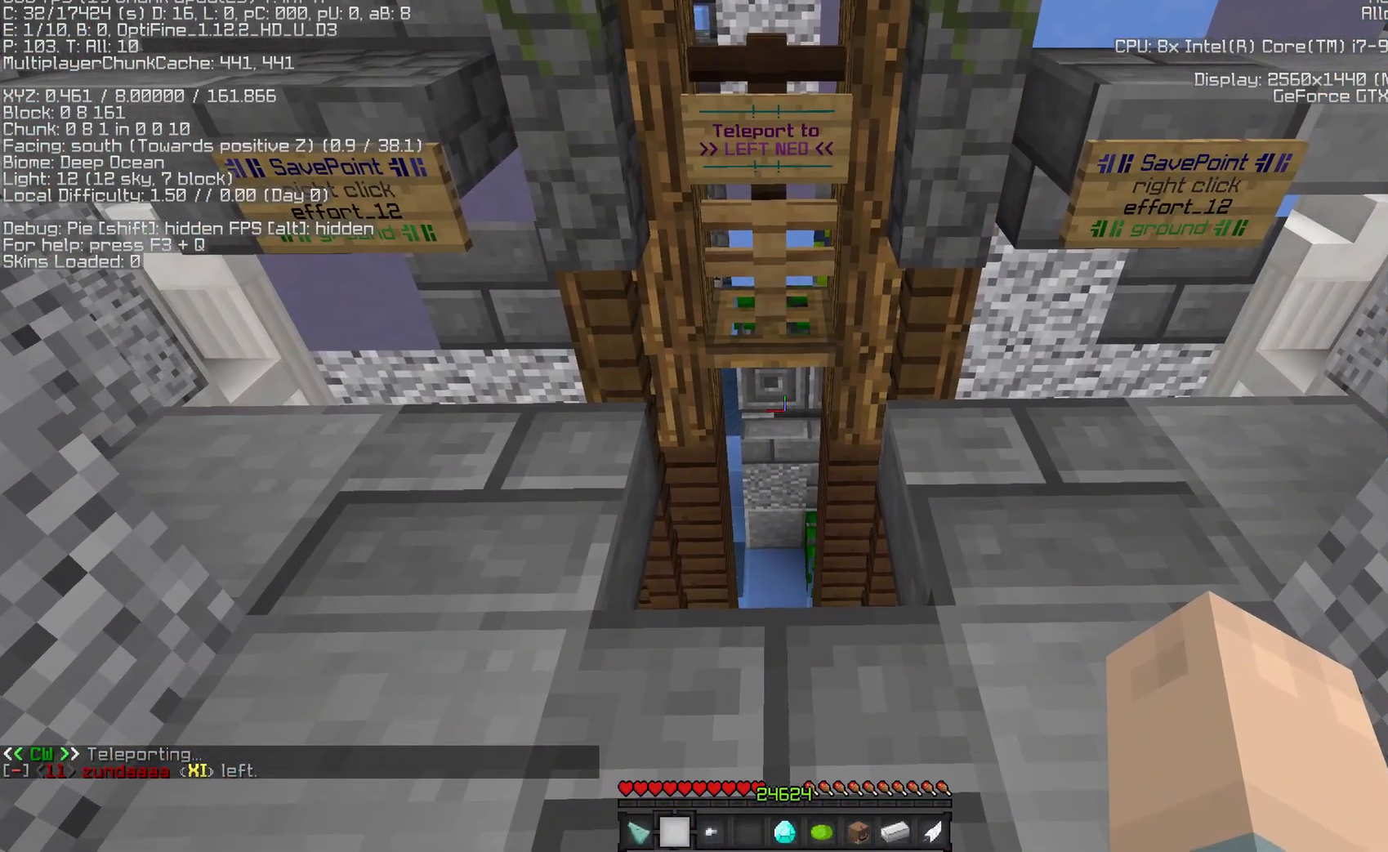
{"keys": [], "mouse": [], "events": []}
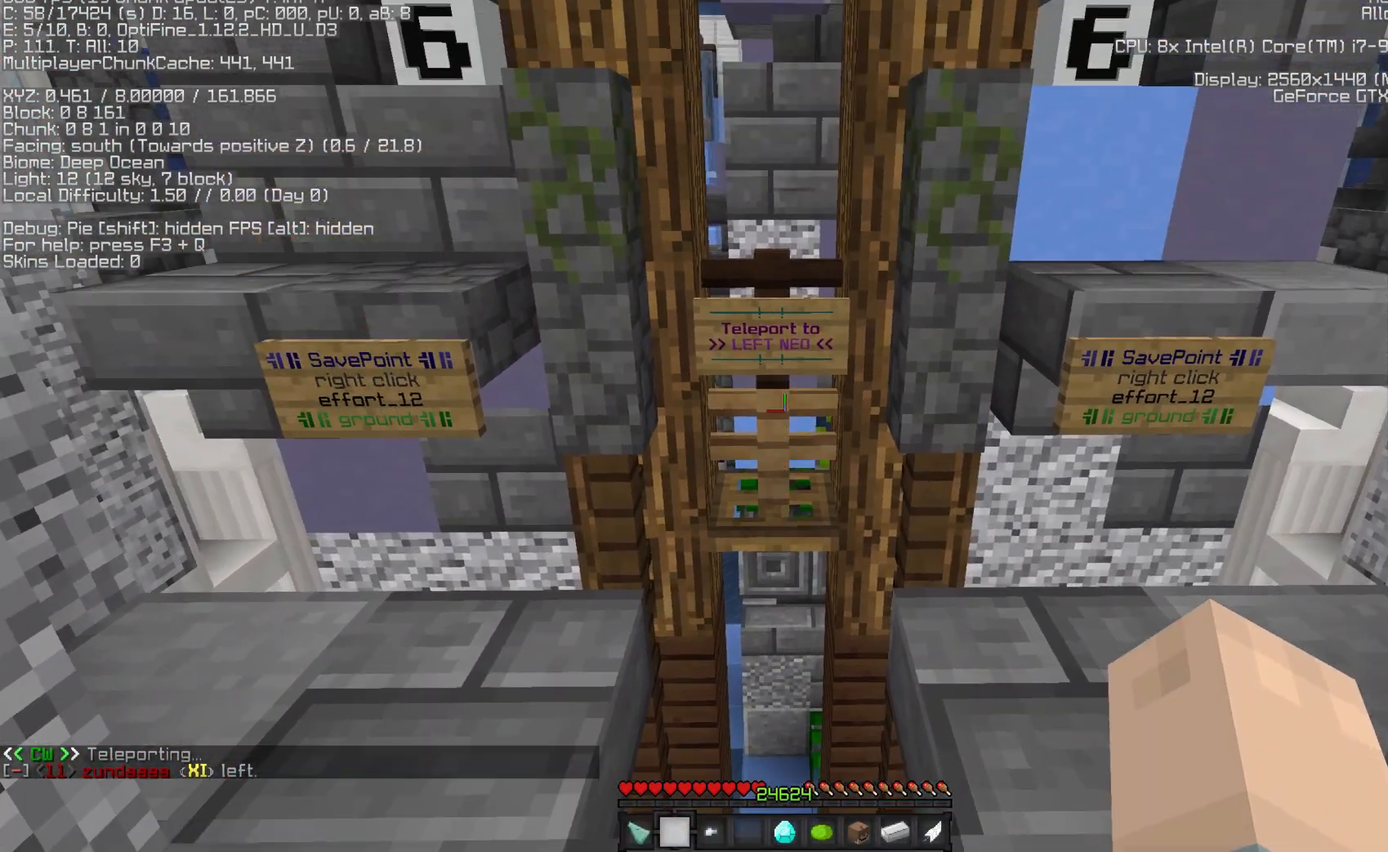
{"keys": [], "mouse": [], "events": [[117, "w", "down"], [200, "a", "down"], [467, "a", "up"], [500, "w", "up"]]}
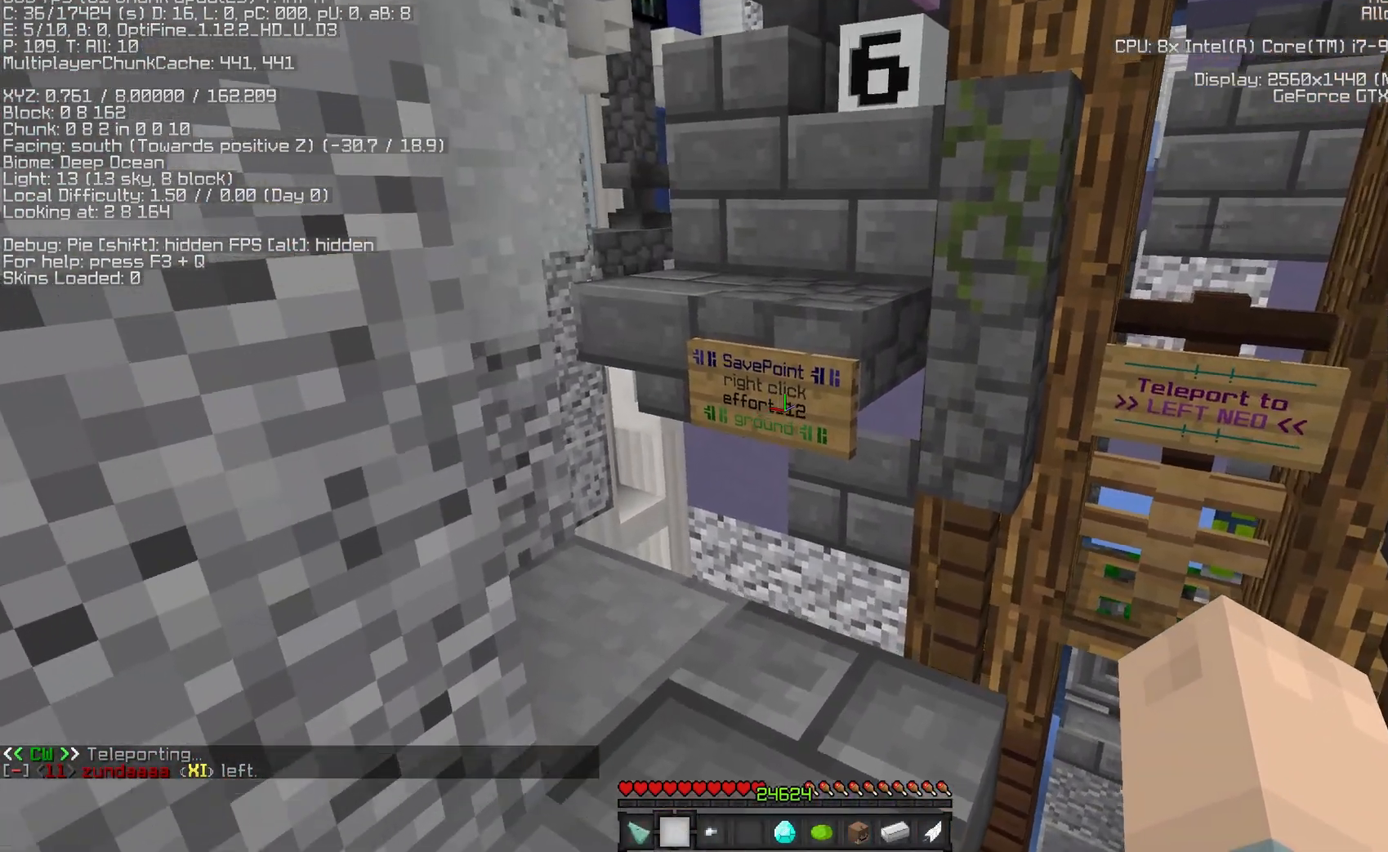
{"keys": [], "mouse": [], "events": [[100, "mouse_right", "down"], [400, "mouse_right", "up"]]}
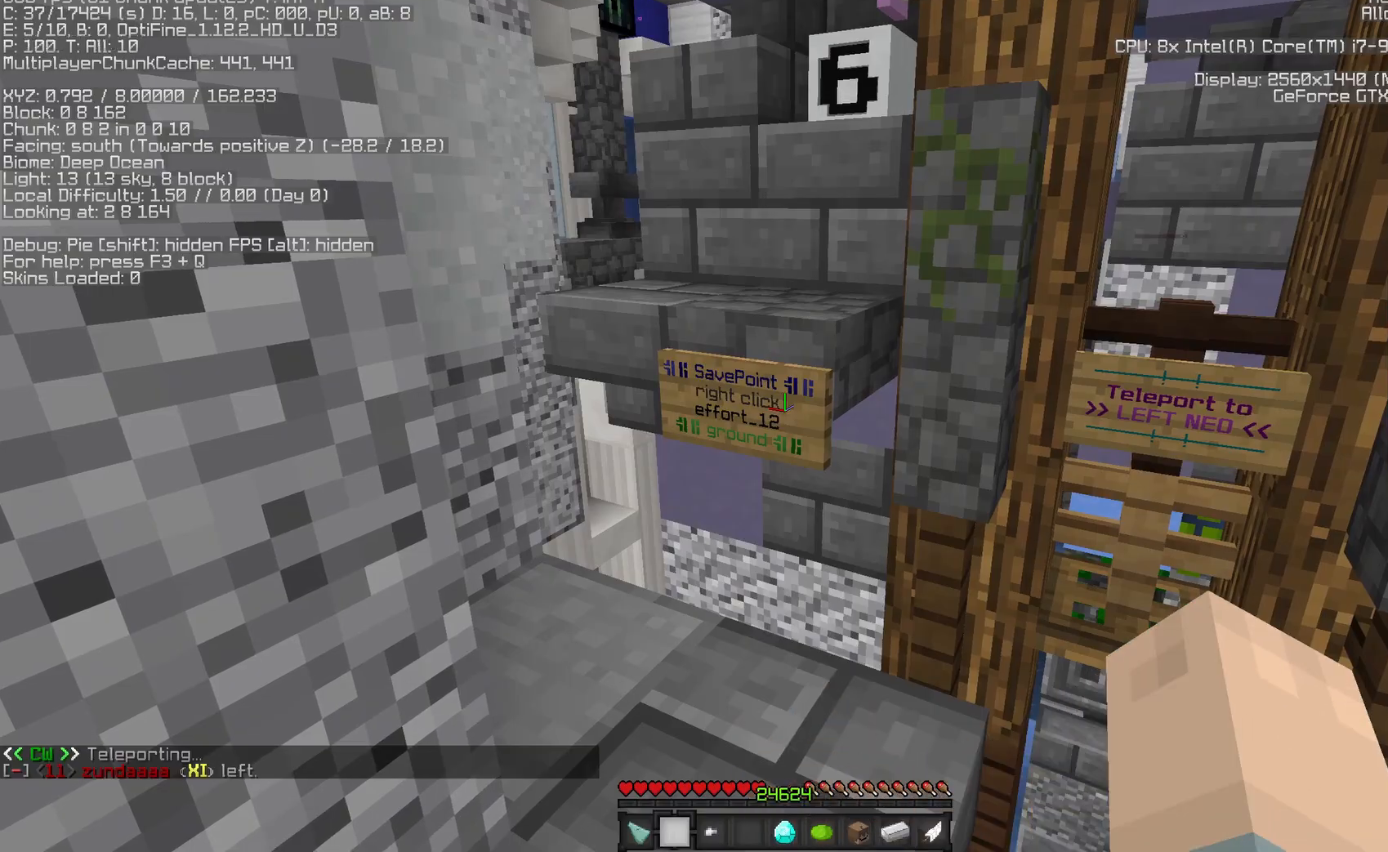
{"keys": [], "mouse": ["right"], "events": [[467, "mouse_right", "down"]]}
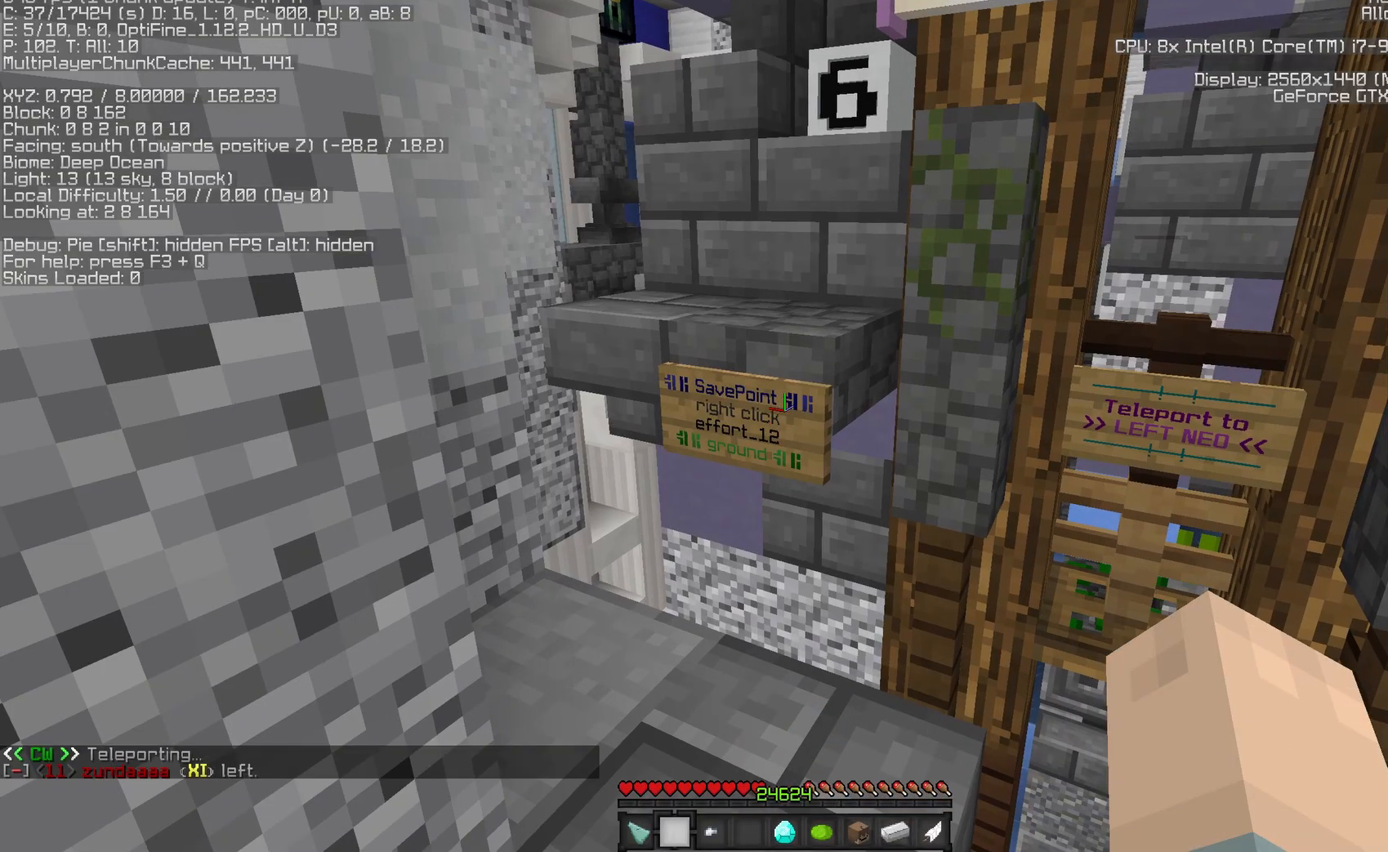
{"keys": [], "mouse": [], "events": [[417, "mouse_right", "up"]]}